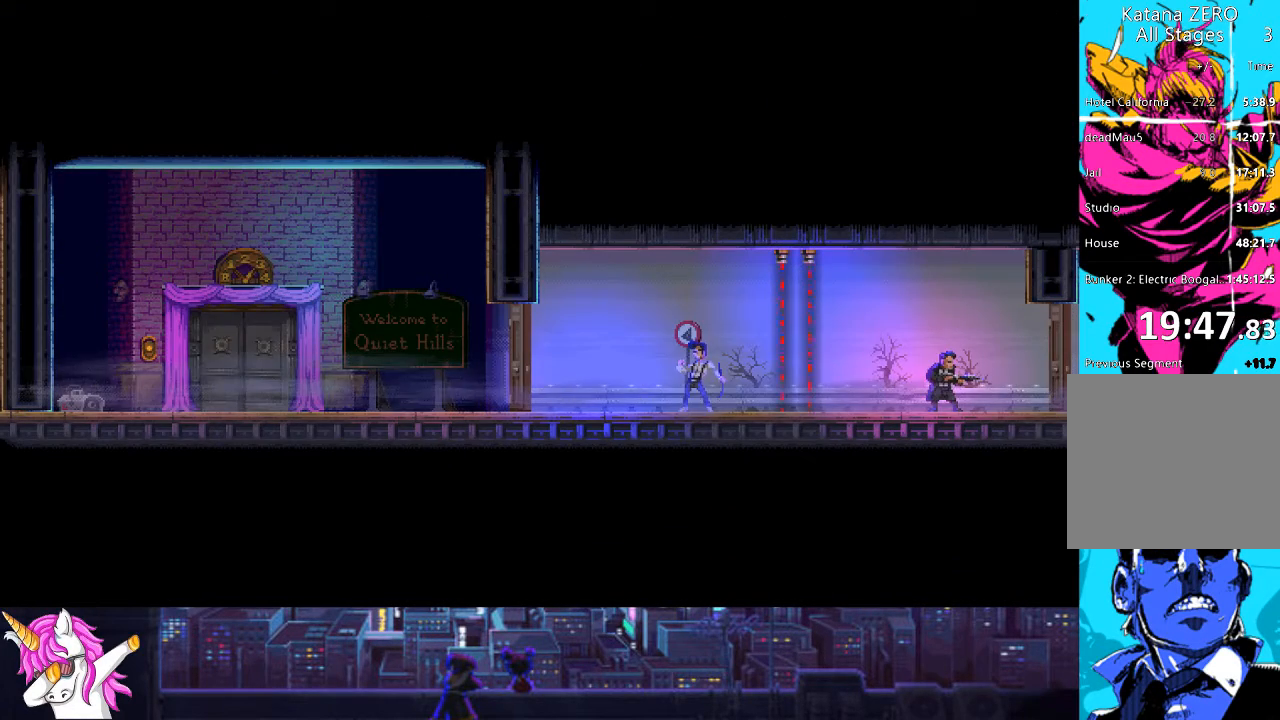
Gameplay with a controller (PlayStation layout); each line is a JSON object with the inputs held at the frame after it. "events" lists button and stick changes between this image and that frame as [ms after this image, input, new state], when the widget could be followed in between.
{"buttons": ["DPAD_RIGHT"], "left_stick": "center", "right_stick": "center", "events": []}
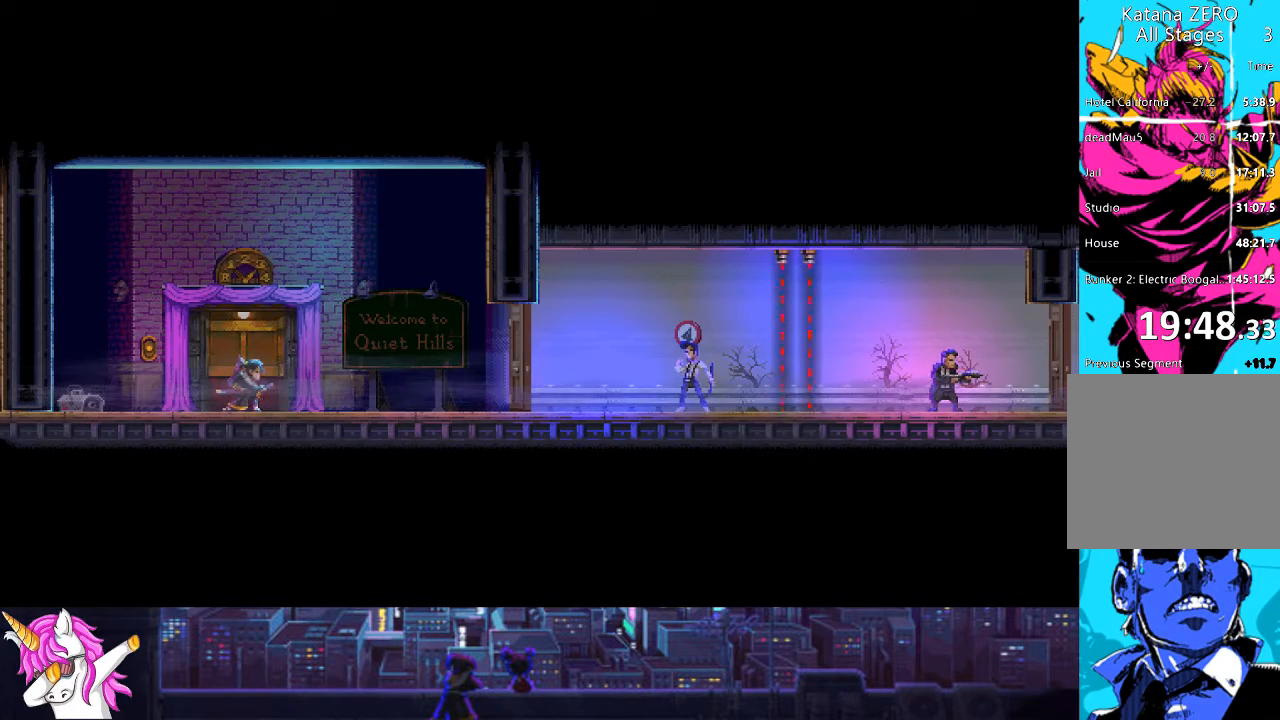
{"buttons": ["DPAD_RIGHT"], "left_stick": "center", "right_stick": "center", "events": []}
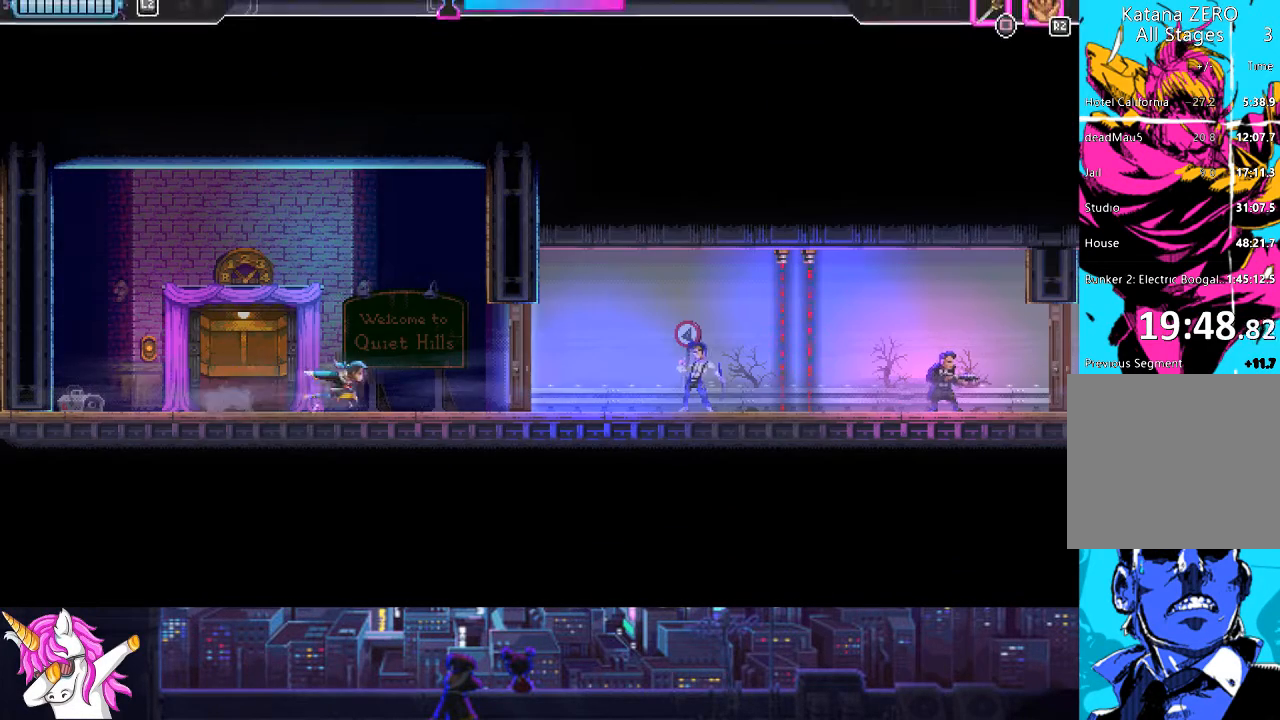
{"buttons": ["DPAD_RIGHT"], "left_stick": "center", "right_stick": "center", "events": [[253, "SQUARE", "down"], [388, "SQUARE", "up"]]}
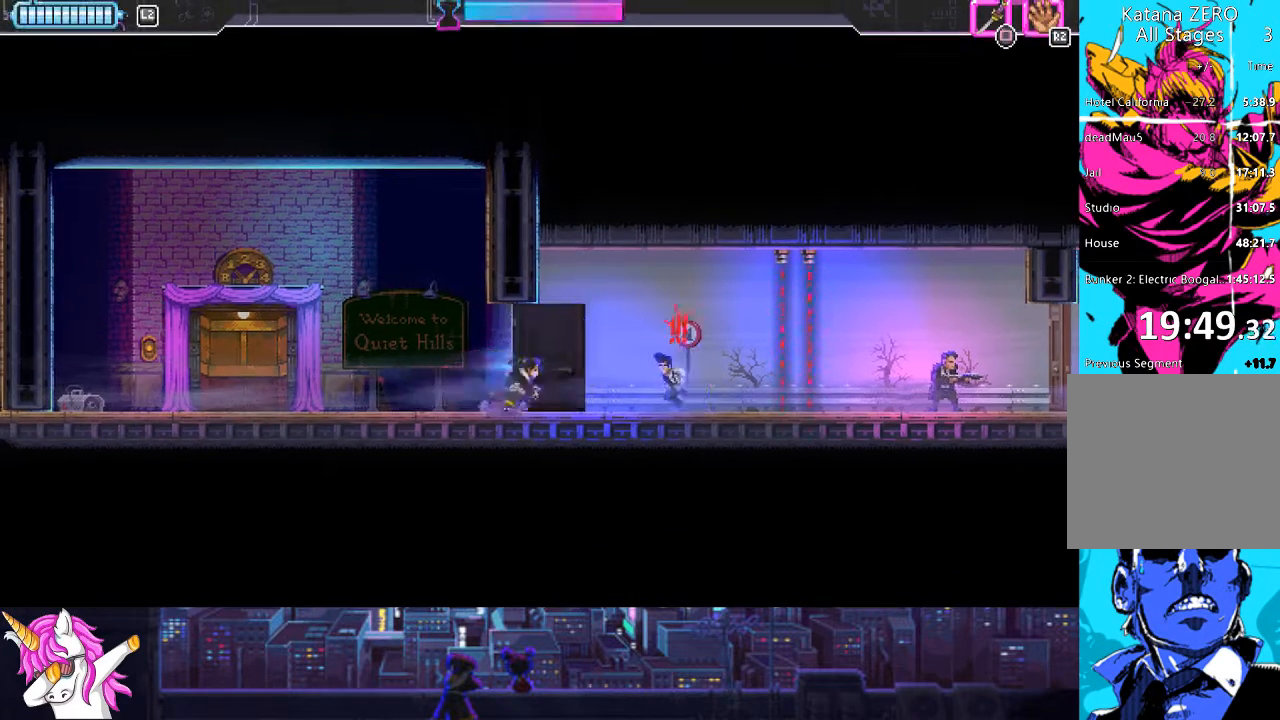
{"buttons": ["CIRCLE", "DPAD_RIGHT"], "left_stick": "center", "right_stick": "center", "events": [[119, "SQUARE", "down"], [271, "SQUARE", "up"], [507, "CIRCLE", "down"]]}
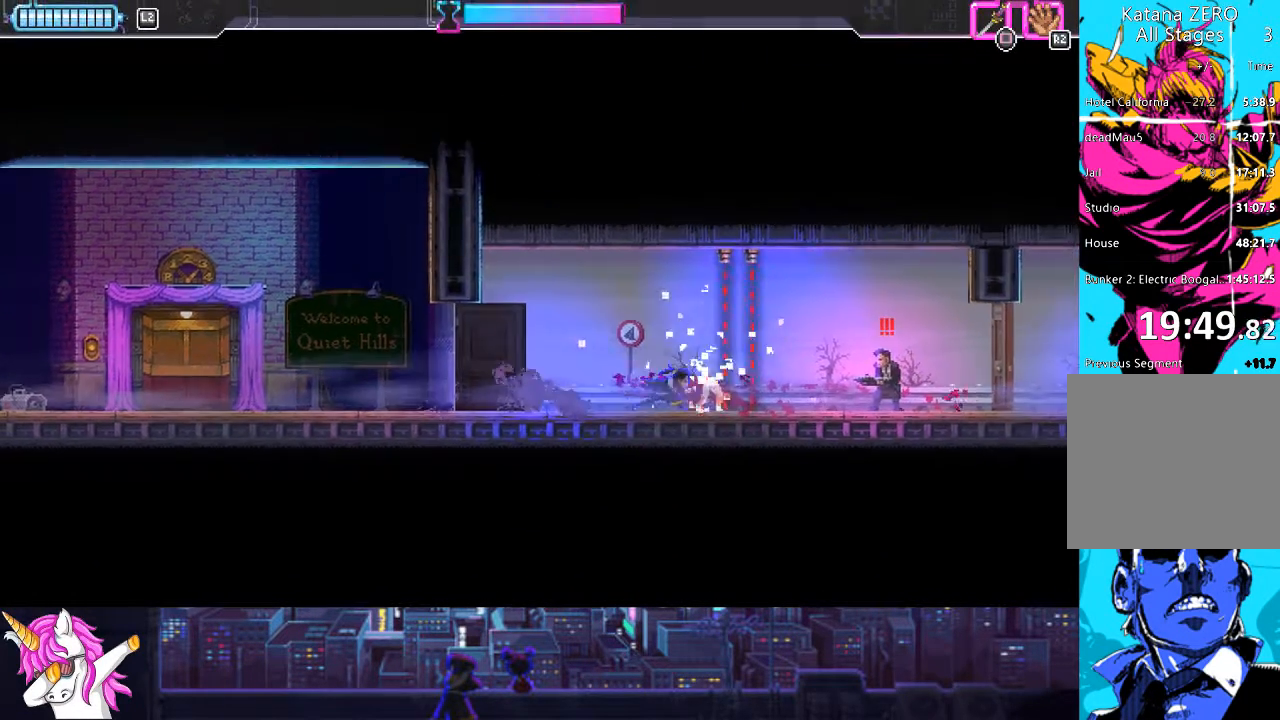
{"buttons": ["DPAD_RIGHT"], "left_stick": "center", "right_stick": "center", "events": [[135, "CIRCLE", "up"], [354, "SQUARE", "down"], [490, "SQUARE", "up"]]}
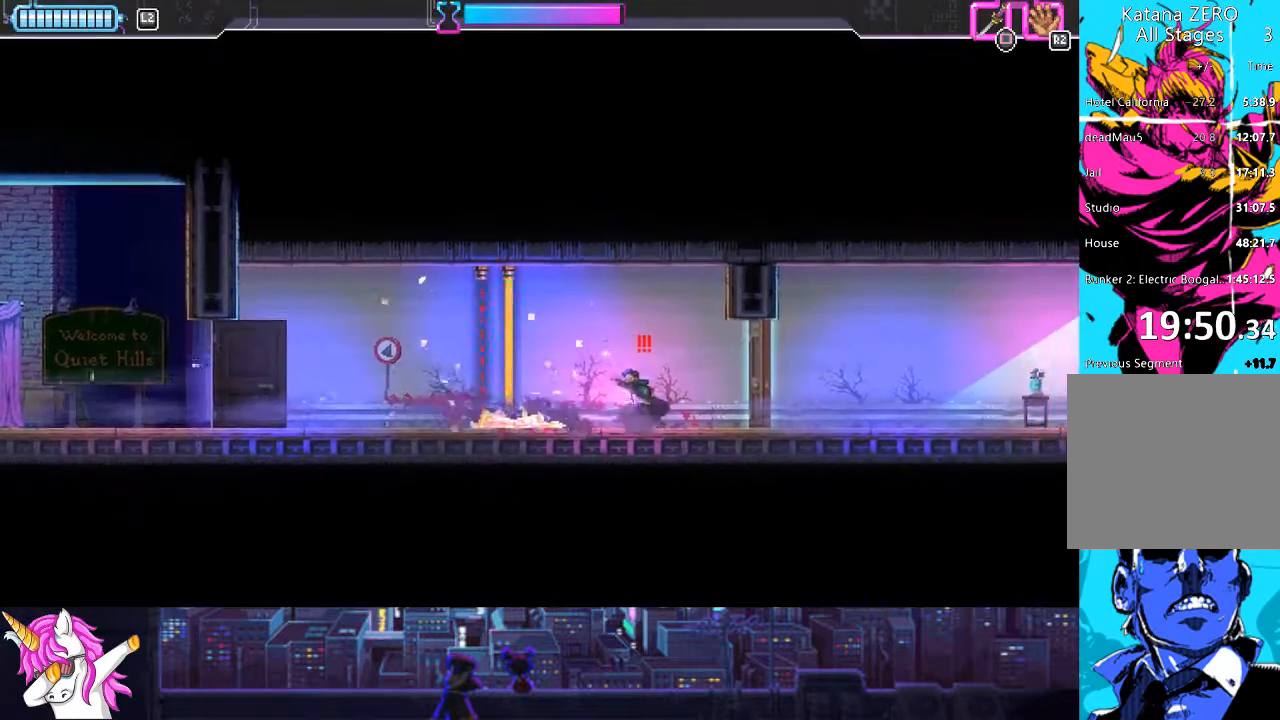
{"buttons": ["CROSS", "DPAD_RIGHT"], "left_stick": "center", "right_stick": "center", "events": [[490, "CROSS", "down"]]}
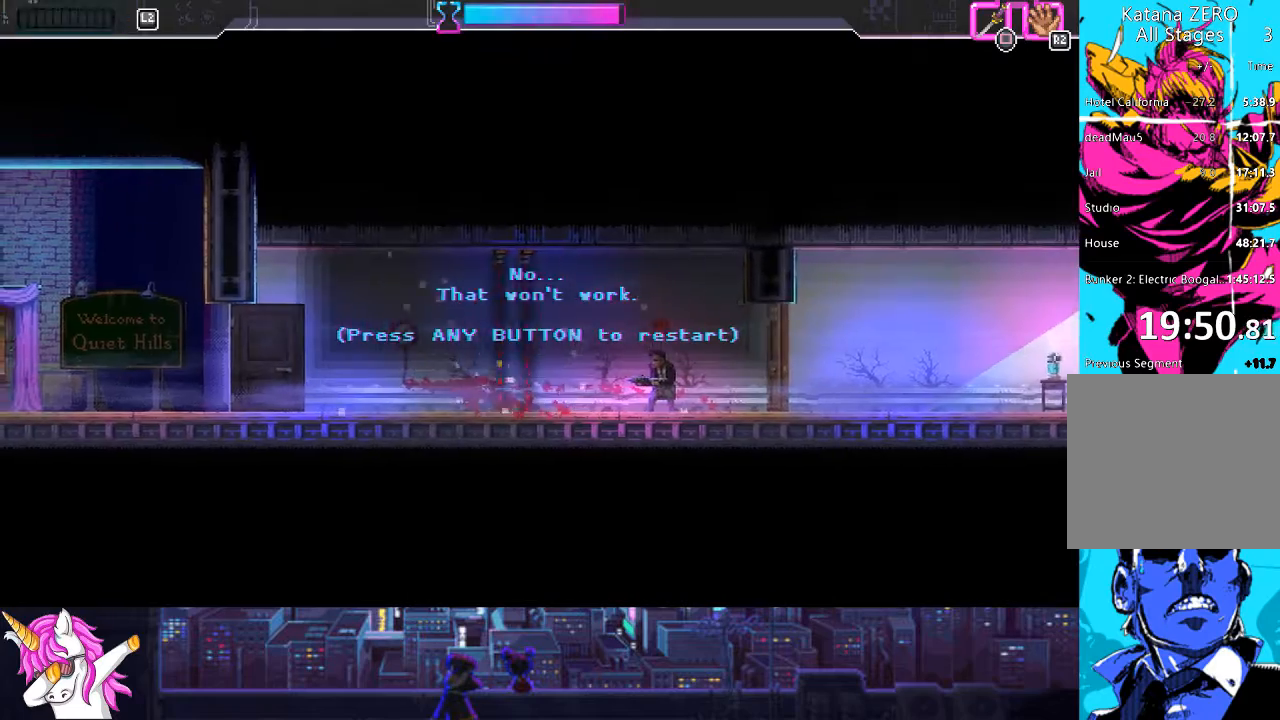
{"buttons": ["DPAD_RIGHT"], "left_stick": "center", "right_stick": "center", "events": [[101, "CROSS", "up"]]}
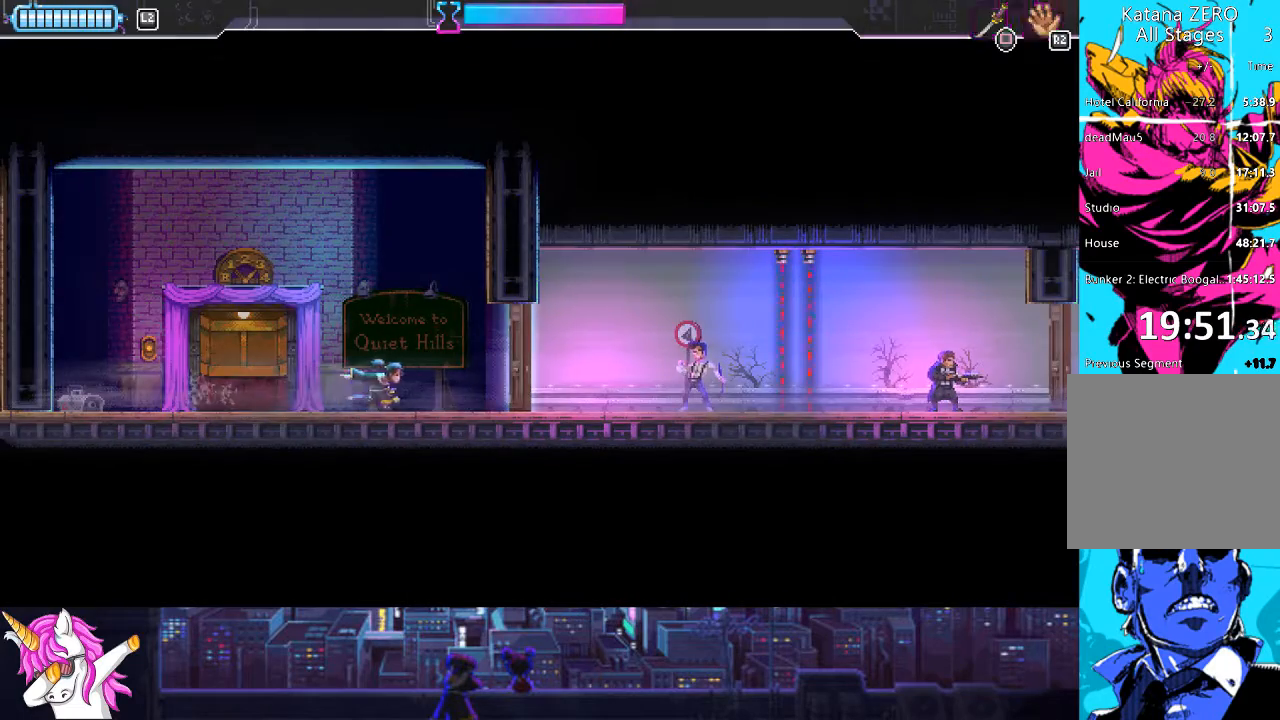
{"buttons": ["DPAD_RIGHT"], "left_stick": "center", "right_stick": "center", "events": [[236, "SQUARE", "down"], [320, "SQUARE", "up"]]}
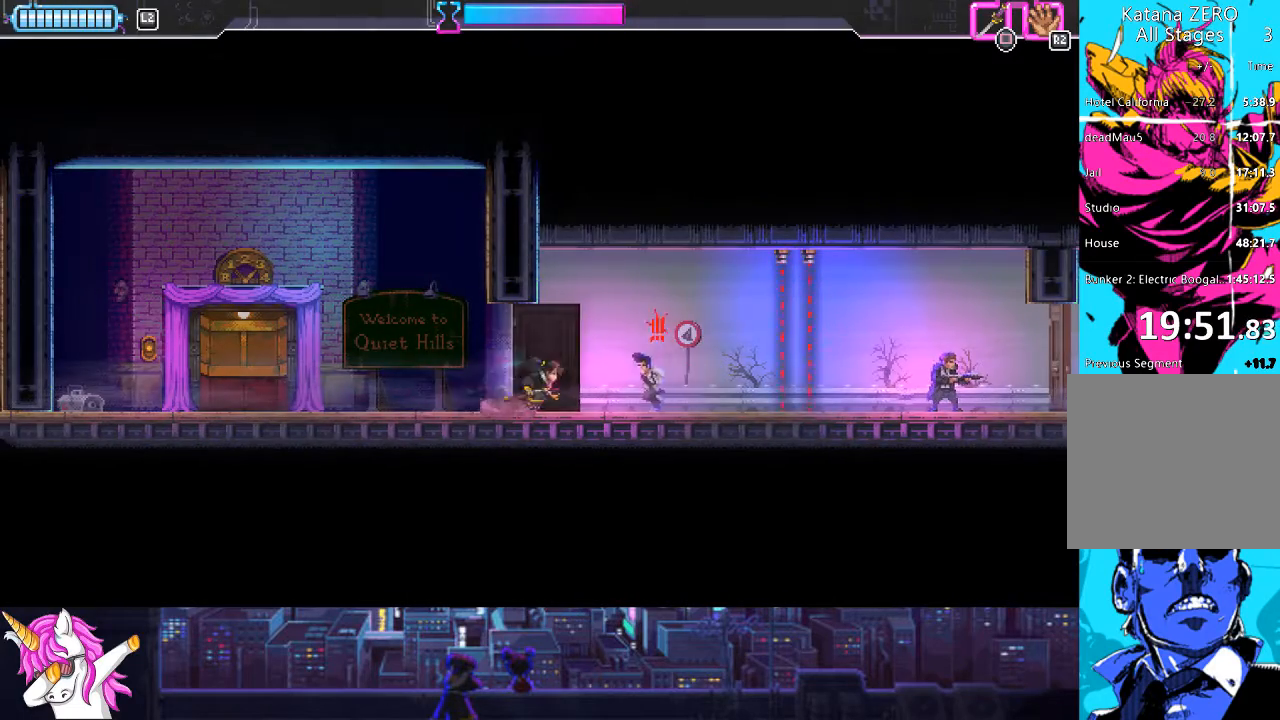
{"buttons": ["CIRCLE", "DPAD_RIGHT"], "left_stick": "center", "right_stick": "center", "events": [[101, "SQUARE", "down"], [203, "SQUARE", "up"], [422, "CIRCLE", "down"]]}
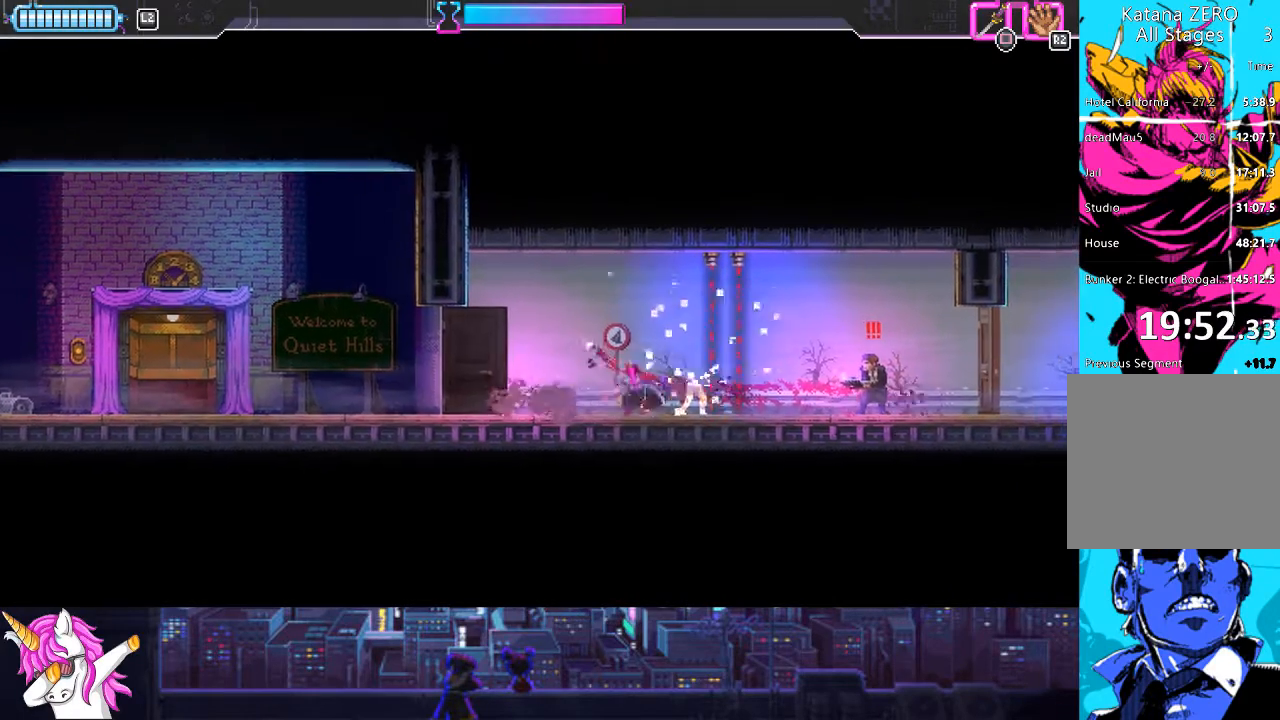
{"buttons": ["DPAD_RIGHT"], "left_stick": "center", "right_stick": "center", "events": [[67, "CIRCLE", "up"], [304, "SQUARE", "down"], [405, "SQUARE", "up"]]}
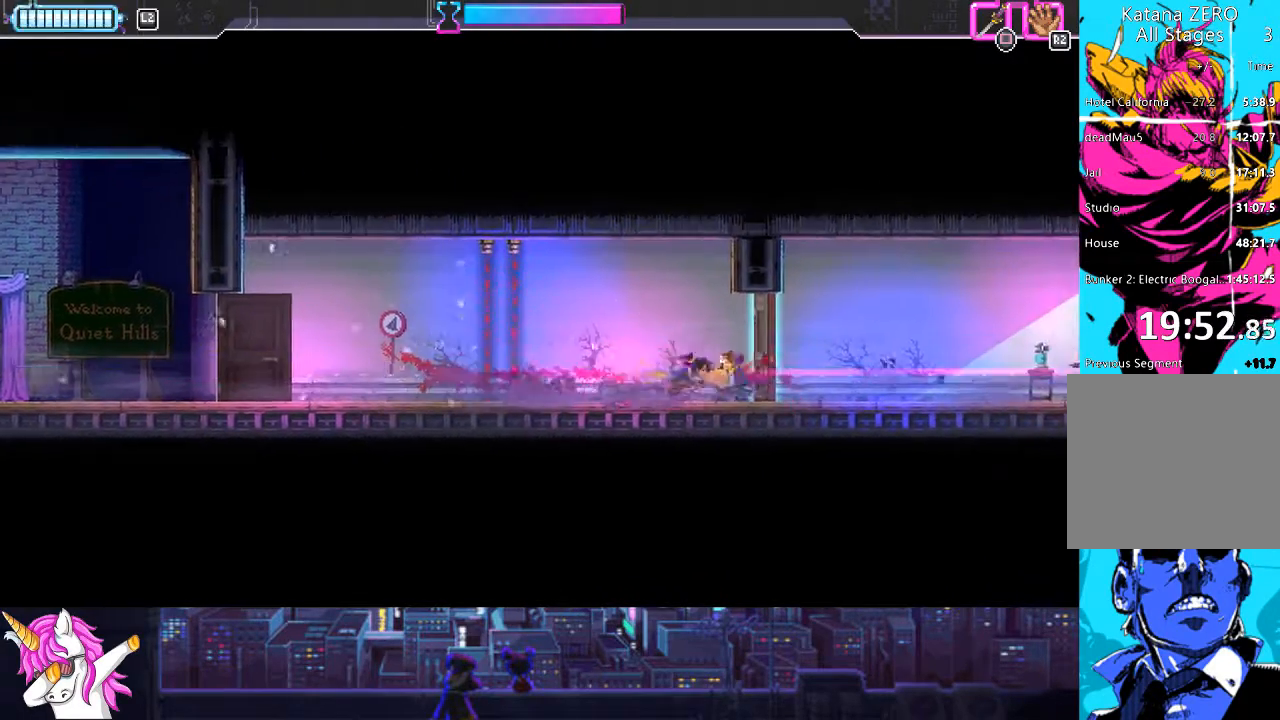
{"buttons": ["DPAD_RIGHT"], "left_stick": "center", "right_stick": "center", "events": [[254, "SQUARE", "down"], [355, "SQUARE", "up"]]}
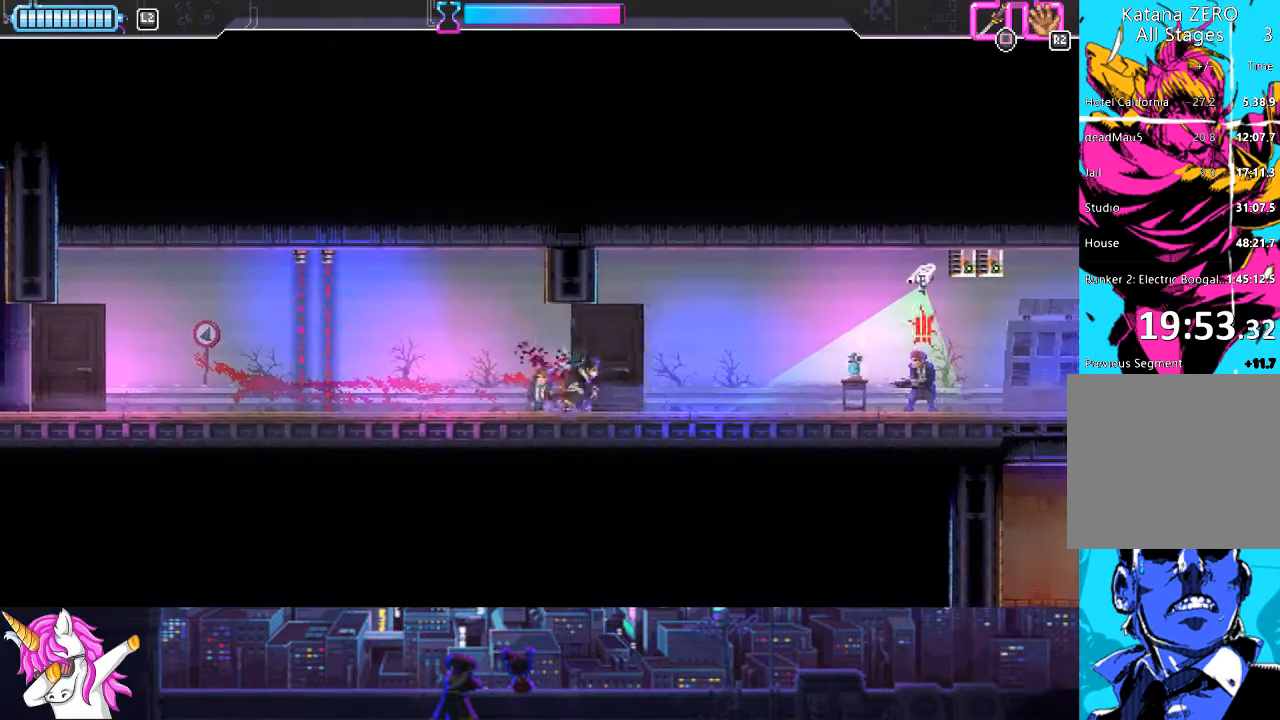
{"buttons": ["SQUARE", "L1", "DPAD_RIGHT"], "left_stick": "center", "right_stick": "center", "events": [[220, "L1", "down"], [456, "SQUARE", "down"]]}
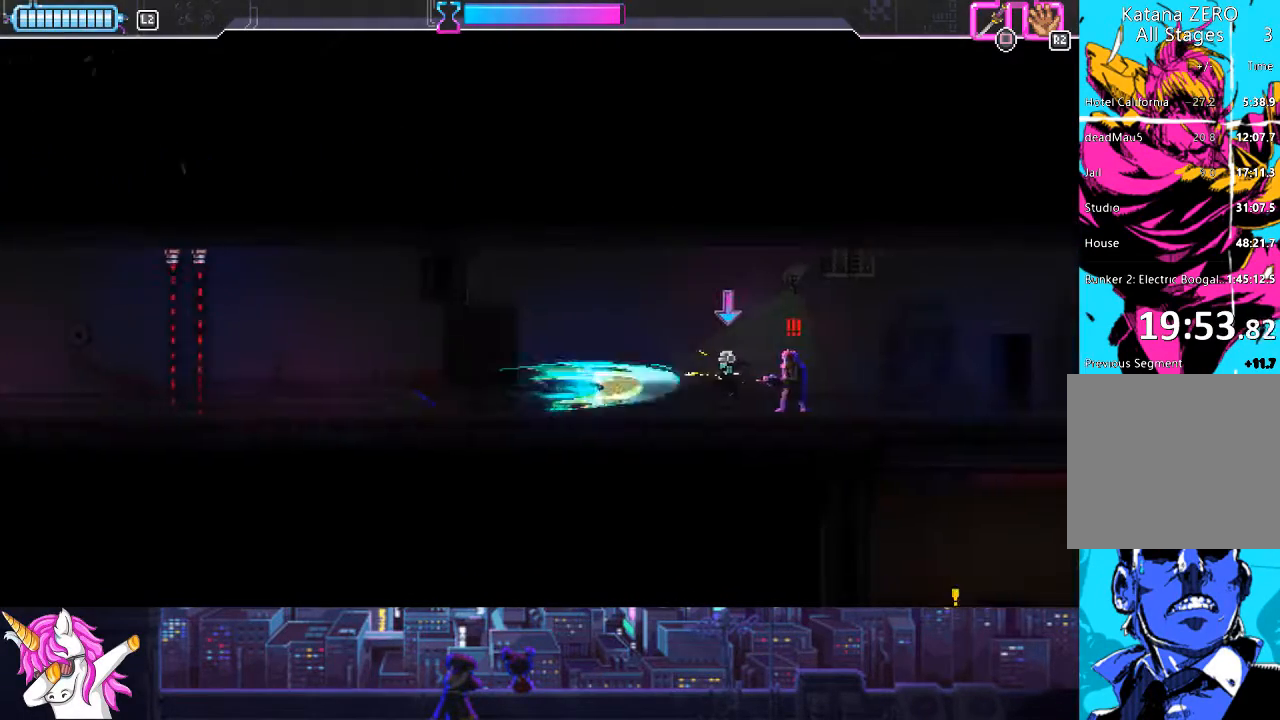
{"buttons": ["DPAD_RIGHT"], "left_stick": "center", "right_stick": "center", "events": [[67, "SQUARE", "up"], [253, "L1", "up"]]}
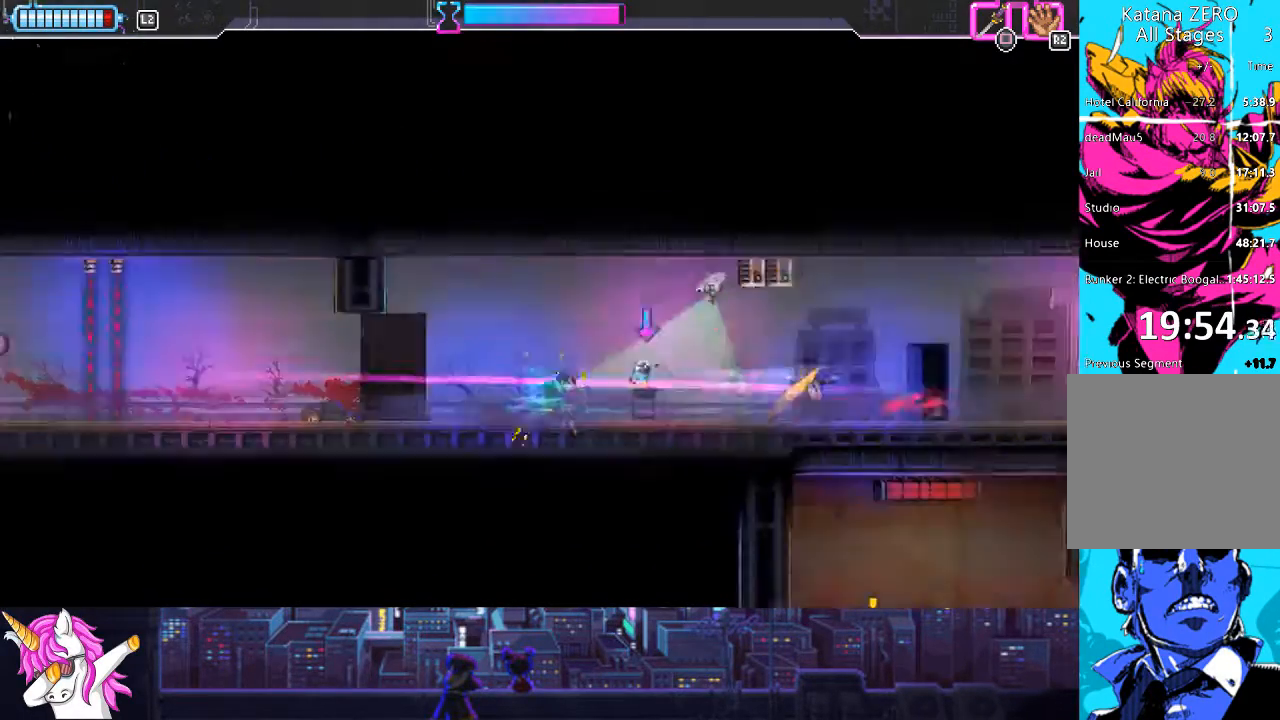
{"buttons": ["DPAD_RIGHT"], "left_stick": "center", "right_stick": "center", "events": [[51, "CIRCLE", "down"], [186, "CIRCLE", "up"]]}
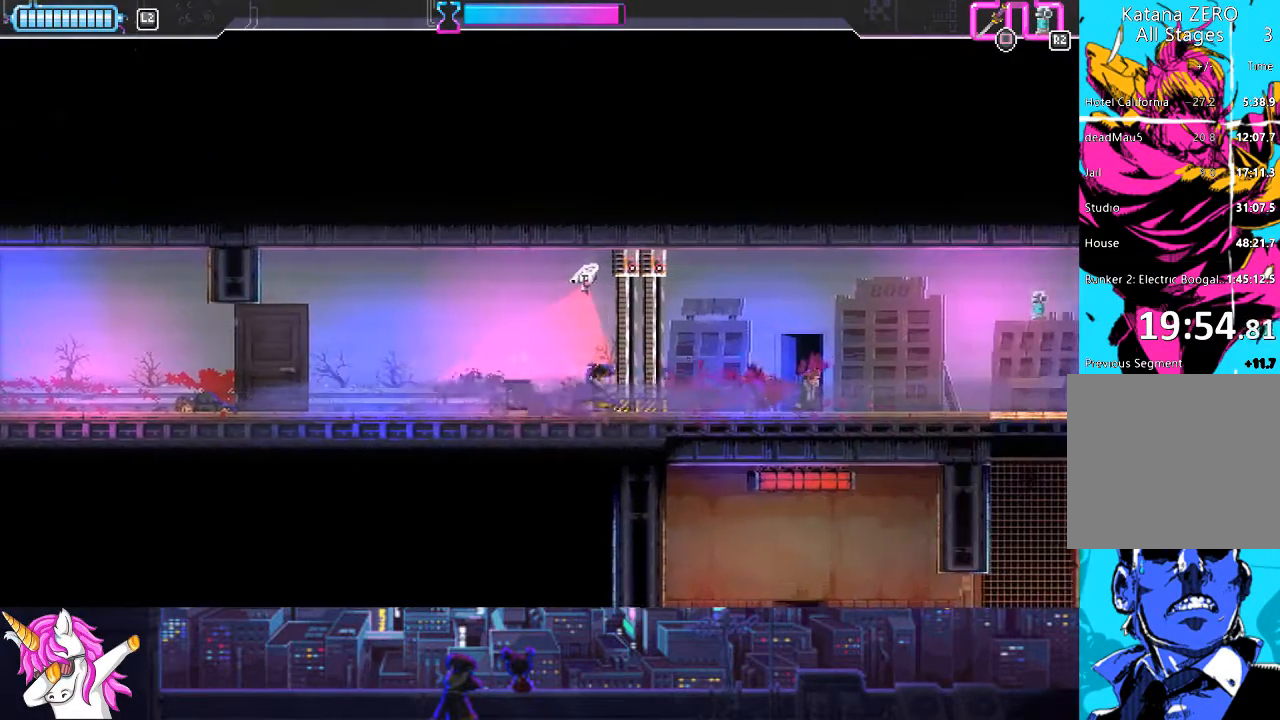
{"buttons": ["CROSS", "SQUARE", "DPAD_UP"], "left_stick": "center", "right_stick": "center", "events": [[185, "DPAD_RIGHT", "up"], [287, "CROSS", "down"], [287, "DPAD_UP", "down"], [439, "SQUARE", "down"]]}
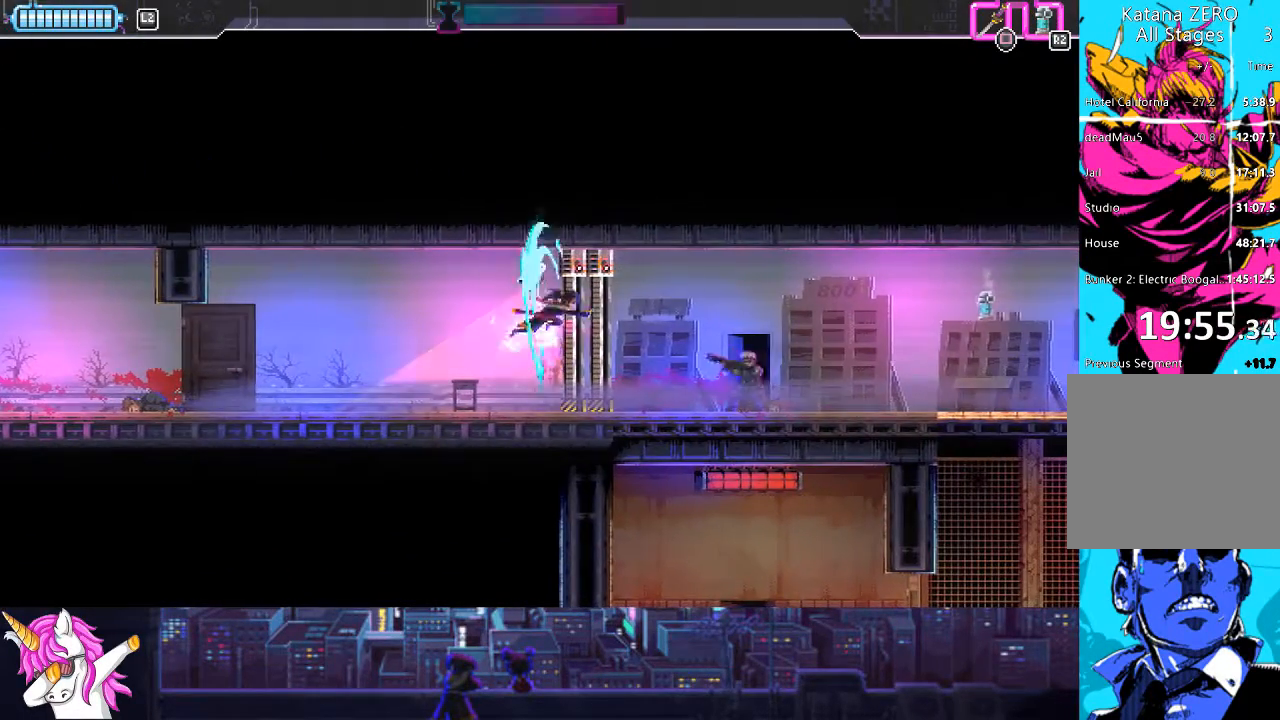
{"buttons": ["DPAD_RIGHT"], "left_stick": "center", "right_stick": "center", "events": [[68, "CROSS", "up"], [68, "SQUARE", "up"], [102, "DPAD_UP", "up"], [186, "DPAD_DOWN", "down"], [270, "R1", "down"], [389, "R1", "up"], [473, "DPAD_RIGHT", "down"], [490, "DPAD_DOWN", "up"]]}
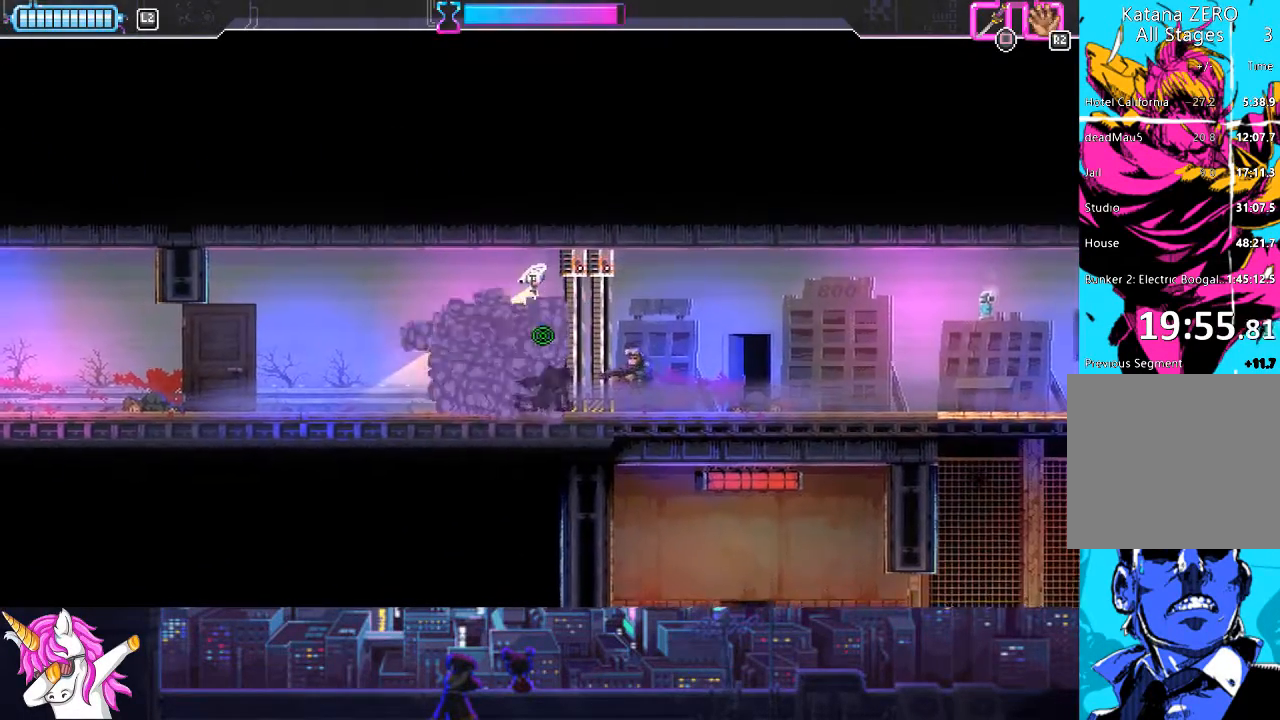
{"buttons": [], "left_stick": "center", "right_stick": "center", "events": [[34, "DPAD_RIGHT", "up"]]}
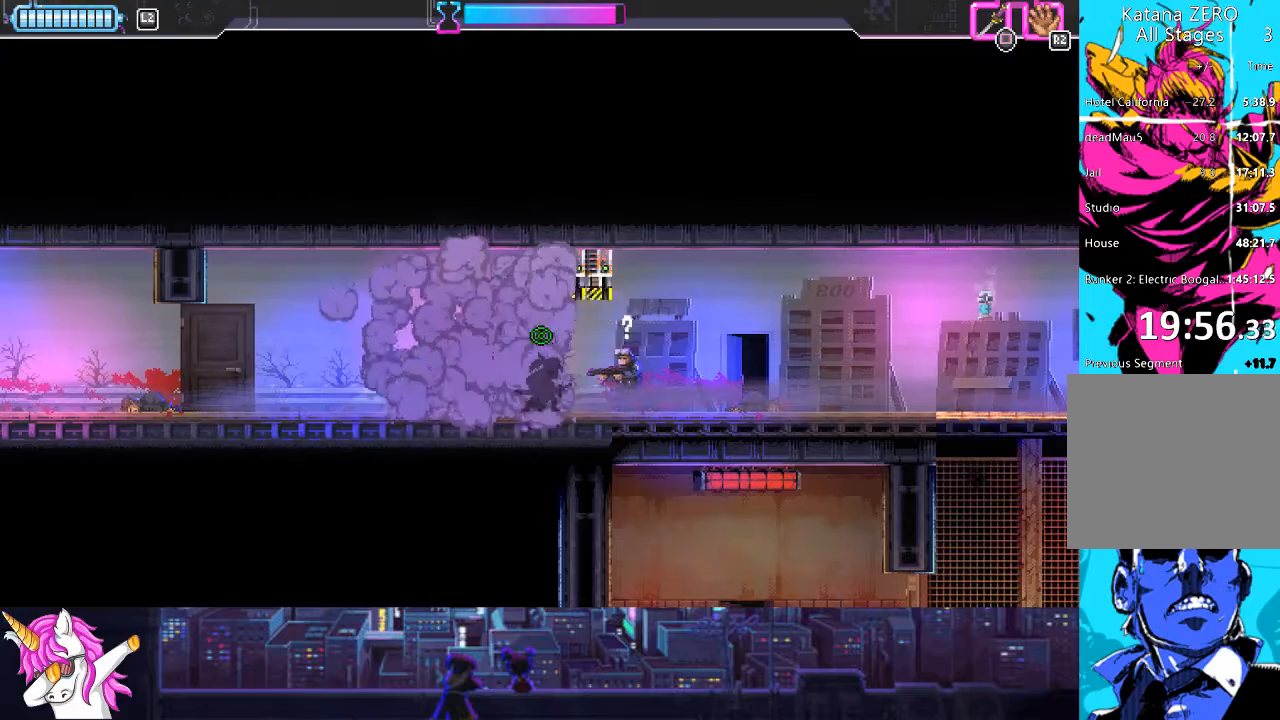
{"buttons": ["DPAD_RIGHT"], "left_stick": "center", "right_stick": "center", "events": [[51, "DPAD_RIGHT", "down"], [119, "SQUARE", "down"], [220, "SQUARE", "up"]]}
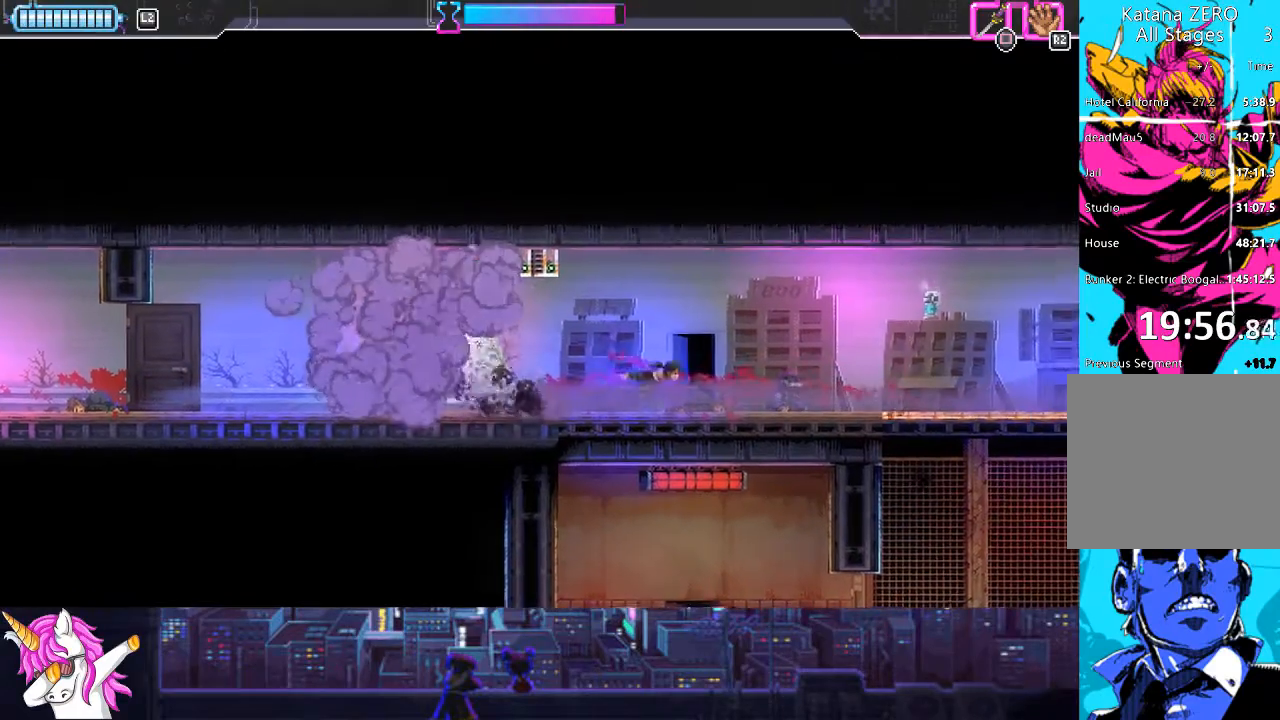
{"buttons": ["CROSS", "DPAD_RIGHT"], "left_stick": "center", "right_stick": "center", "events": [[388, "CROSS", "down"]]}
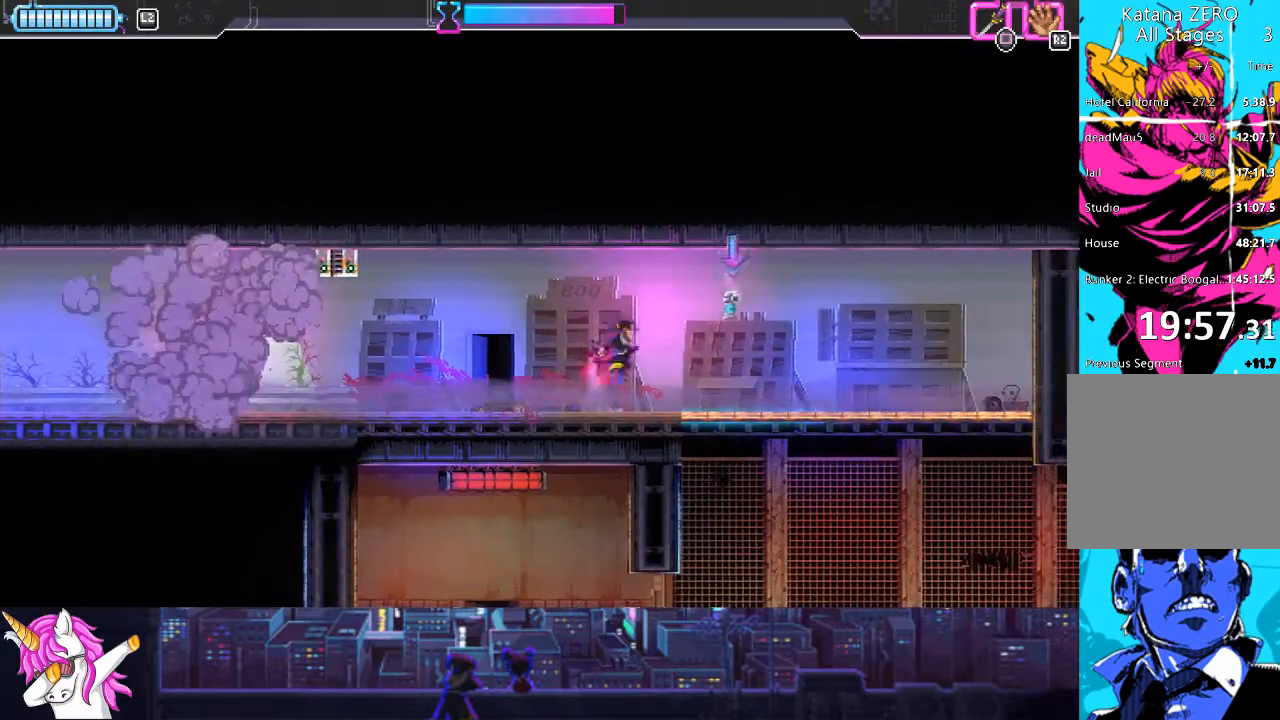
{"buttons": ["DPAD_RIGHT"], "left_stick": "center", "right_stick": "center", "events": [[84, "CROSS", "up"], [135, "R1", "down"], [253, "R1", "up"]]}
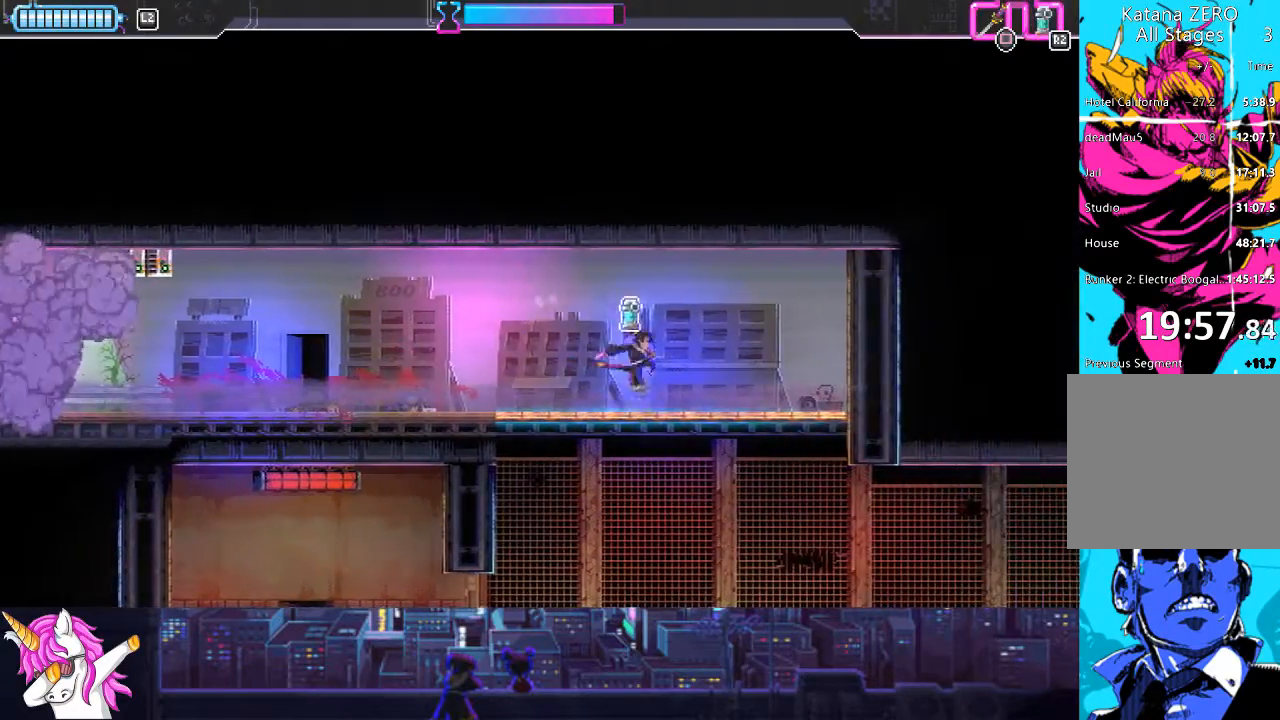
{"buttons": ["R1", "DPAD_DOWN"], "left_stick": "center", "right_stick": "center", "events": [[135, "DPAD_DOWN", "down"], [152, "DPAD_RIGHT", "up"], [186, "SQUARE", "down"], [287, "SQUARE", "up"], [439, "R1", "down"]]}
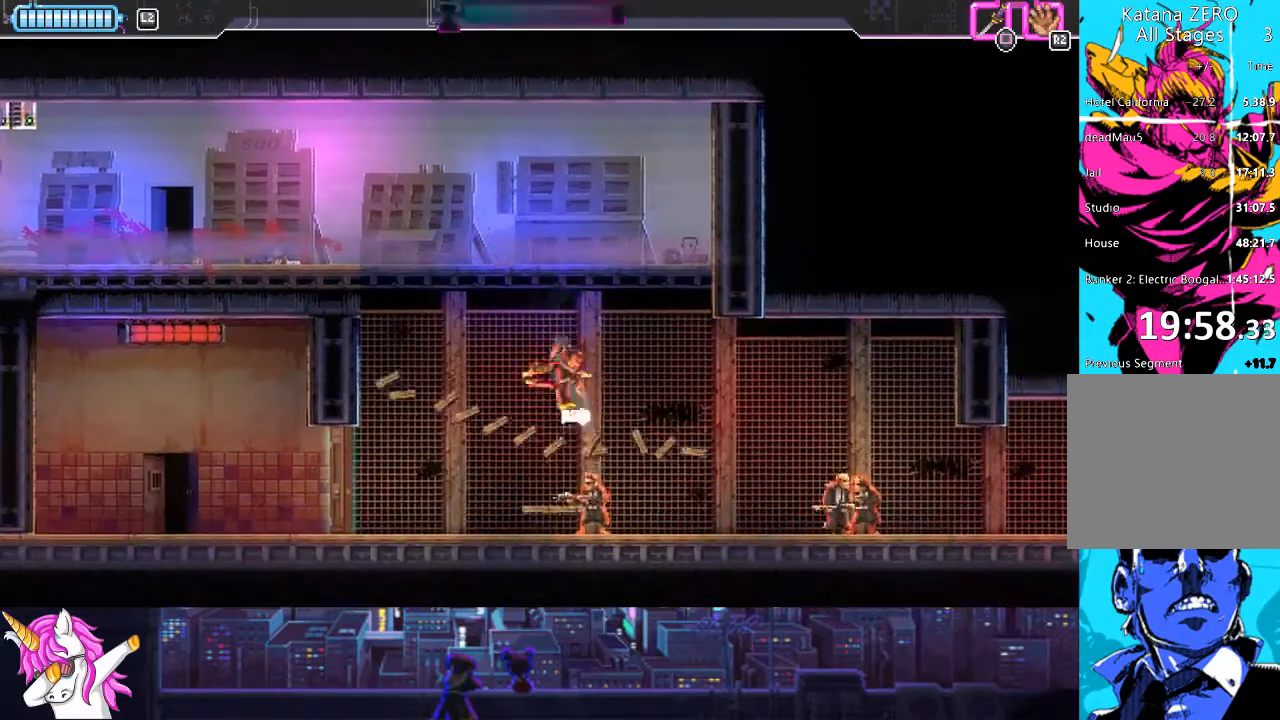
{"buttons": [], "left_stick": "center", "right_stick": "center", "events": [[17, "R1", "up"], [118, "DPAD_DOWN", "up"]]}
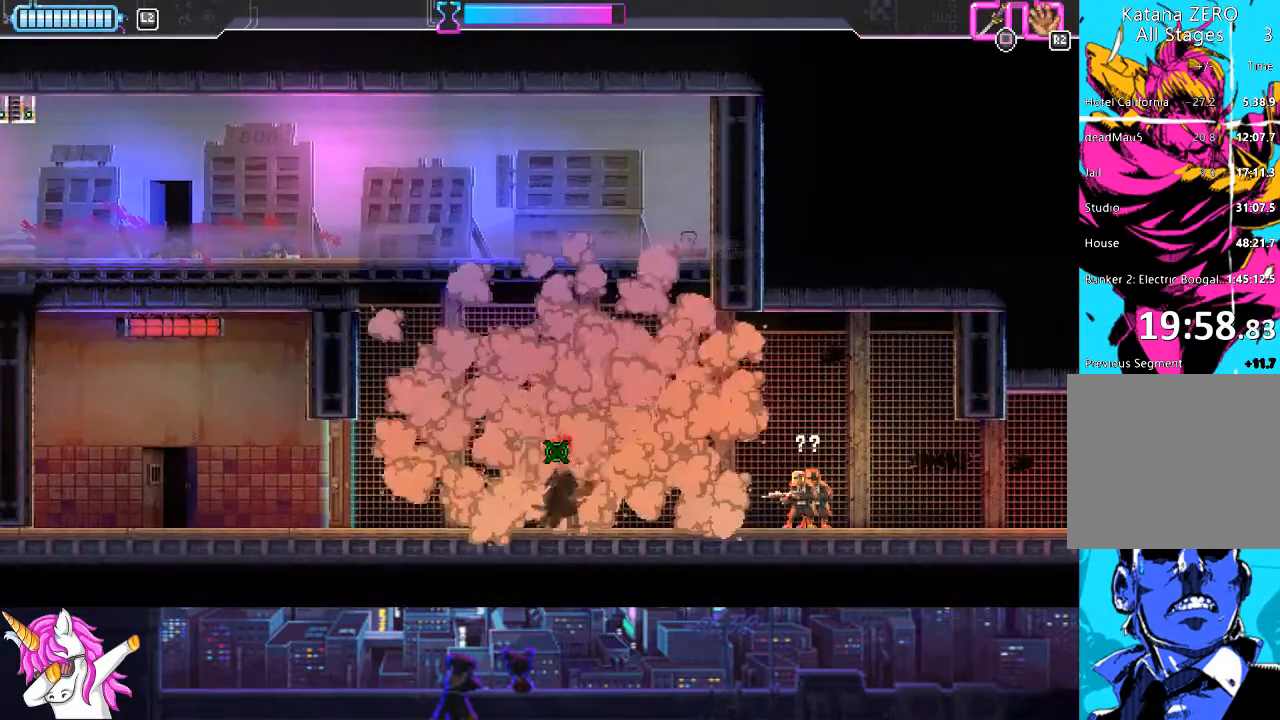
{"buttons": ["CIRCLE", "DPAD_RIGHT"], "left_stick": "center", "right_stick": "center", "events": [[51, "SQUARE", "down"], [152, "DPAD_RIGHT", "down"], [152, "SQUARE", "up"], [490, "CIRCLE", "down"]]}
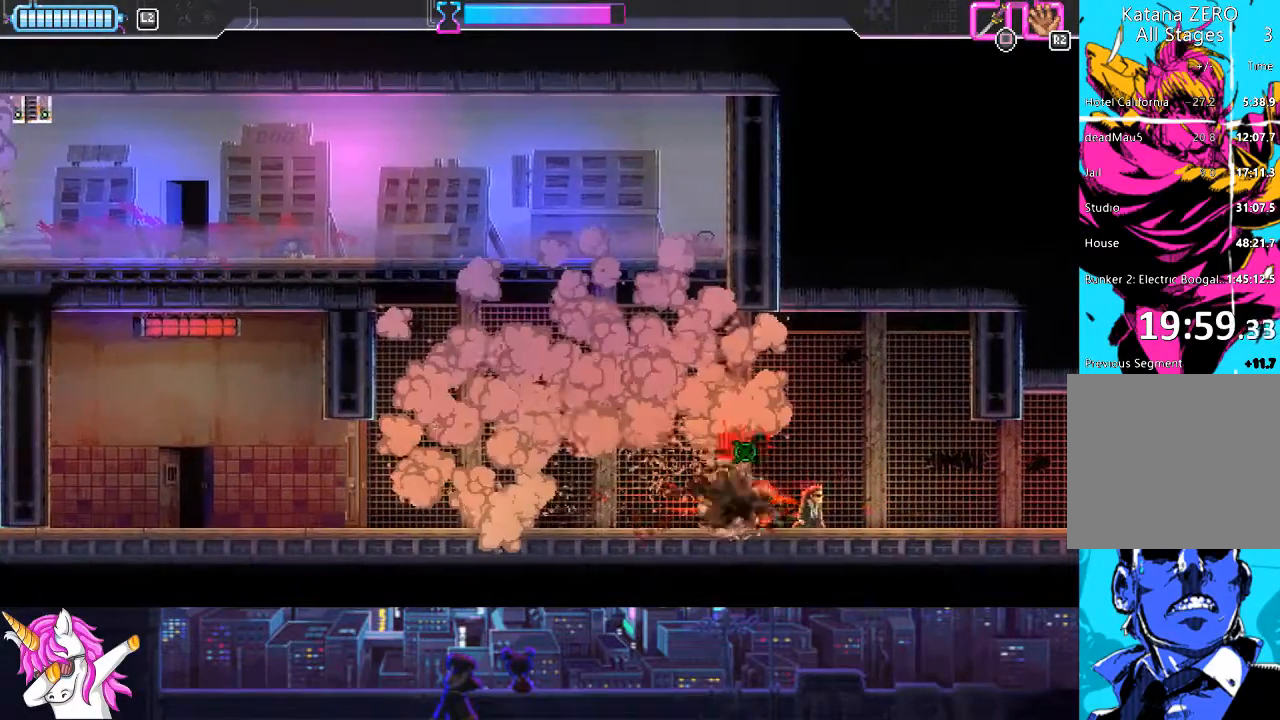
{"buttons": ["DPAD_LEFT"], "left_stick": "center", "right_stick": "center", "events": [[34, "CIRCLE", "up"], [67, "SQUARE", "down"], [253, "SQUARE", "up"], [287, "DPAD_RIGHT", "up"], [354, "DPAD_LEFT", "down"]]}
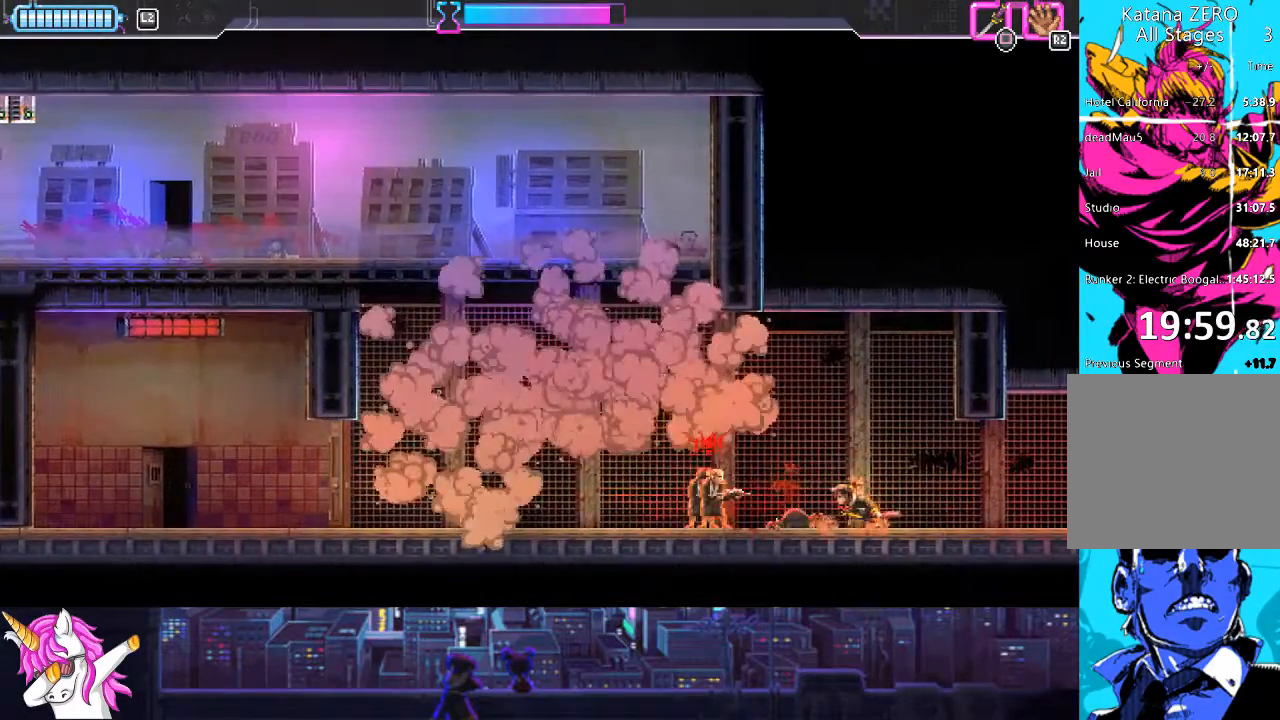
{"buttons": ["DPAD_RIGHT"], "left_stick": "center", "right_stick": "center", "events": [[135, "SQUARE", "down"], [185, "DPAD_UP", "down"], [202, "DPAD_LEFT", "up"], [219, "DPAD_UP", "up"], [287, "DPAD_RIGHT", "down"], [287, "SQUARE", "up"]]}
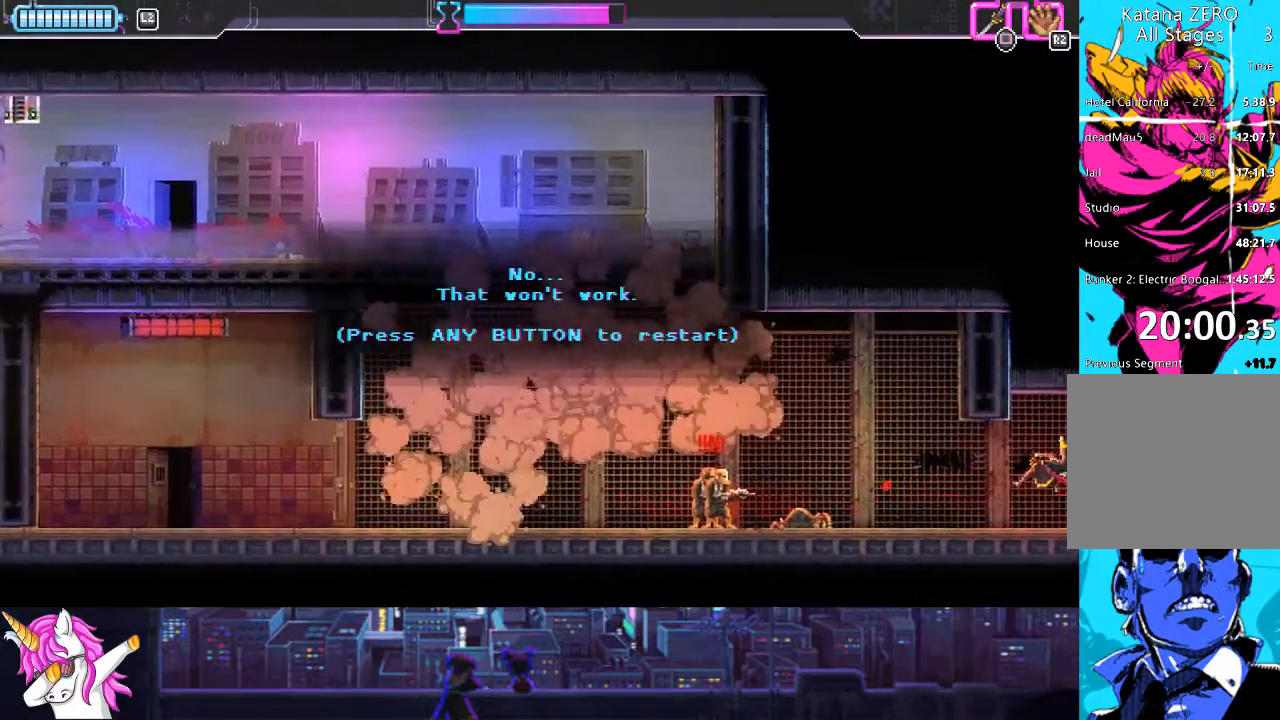
{"buttons": ["DPAD_RIGHT"], "left_stick": "center", "right_stick": "center", "events": [[17, "DPAD_RIGHT", "up"], [34, "CROSS", "down"], [135, "CROSS", "up"], [203, "DPAD_RIGHT", "down"]]}
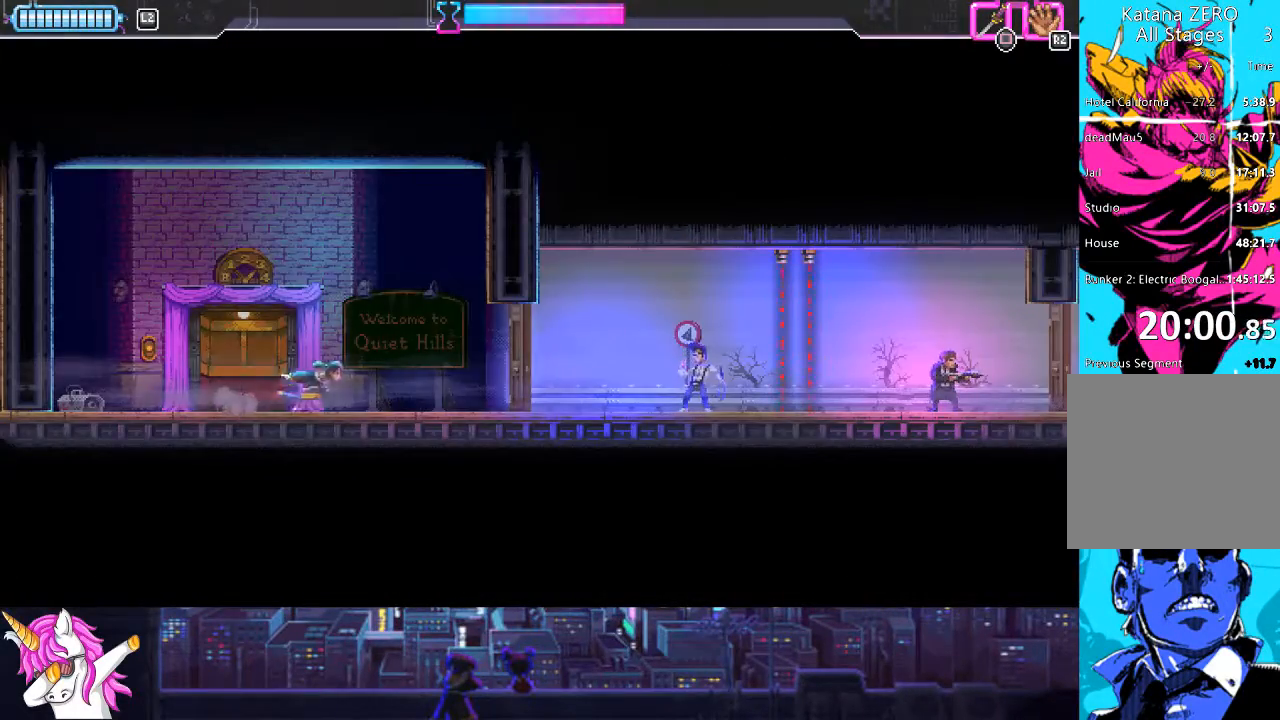
{"buttons": ["DPAD_RIGHT"], "left_stick": "center", "right_stick": "center", "events": [[236, "SQUARE", "down"], [371, "SQUARE", "up"]]}
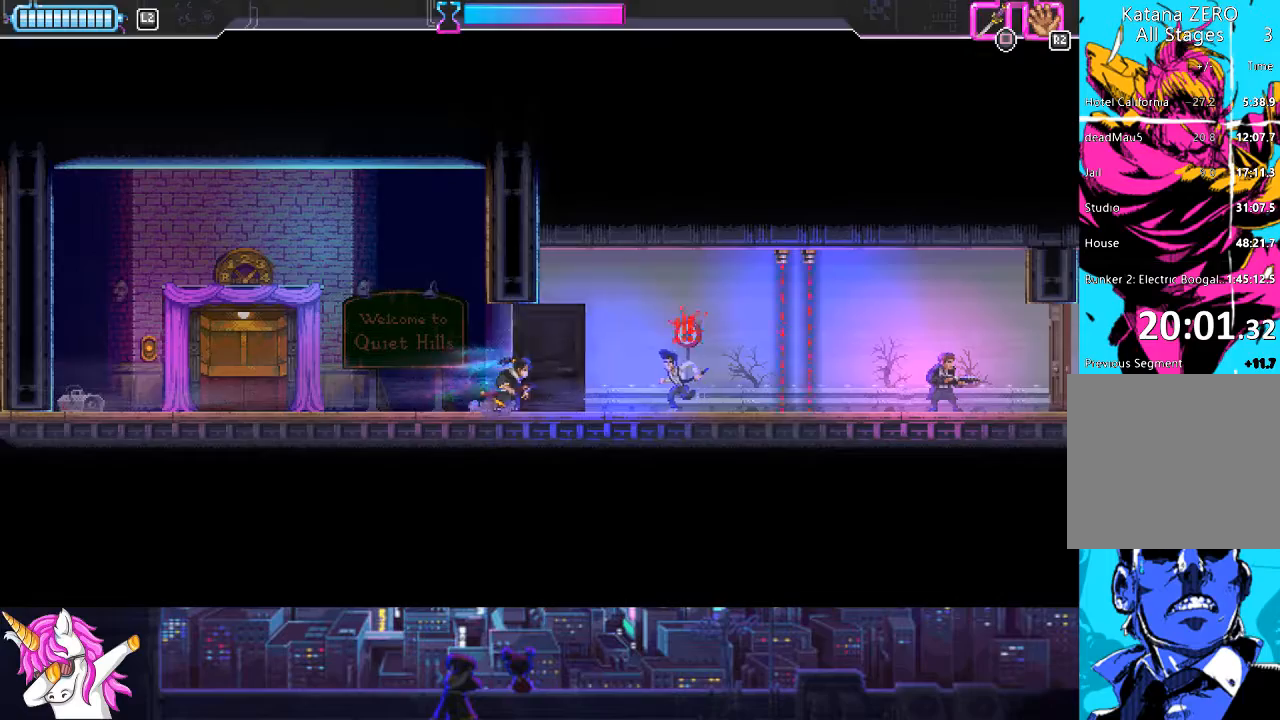
{"buttons": ["CIRCLE", "DPAD_RIGHT"], "left_stick": "center", "right_stick": "center", "events": [[118, "SQUARE", "down"], [237, "SQUARE", "up"], [456, "CIRCLE", "down"]]}
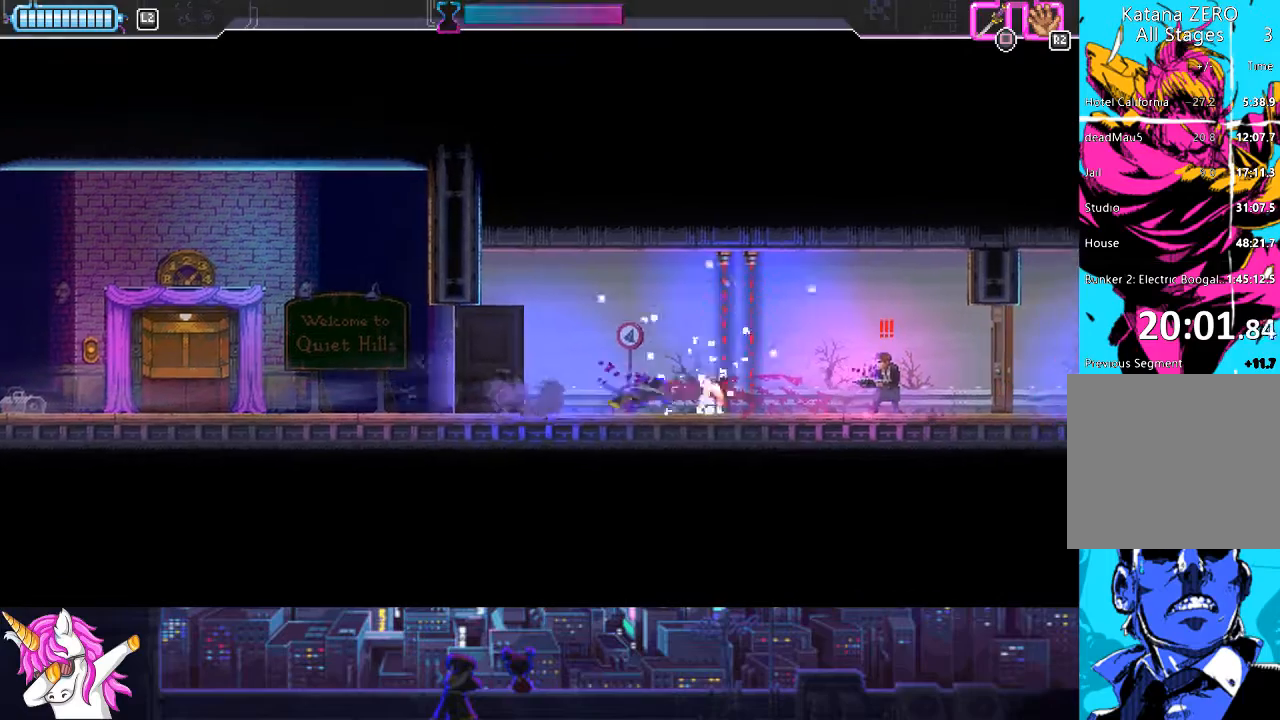
{"buttons": ["DPAD_RIGHT"], "left_stick": "center", "right_stick": "center", "events": [[101, "CIRCLE", "up"], [337, "SQUARE", "down"], [456, "SQUARE", "up"]]}
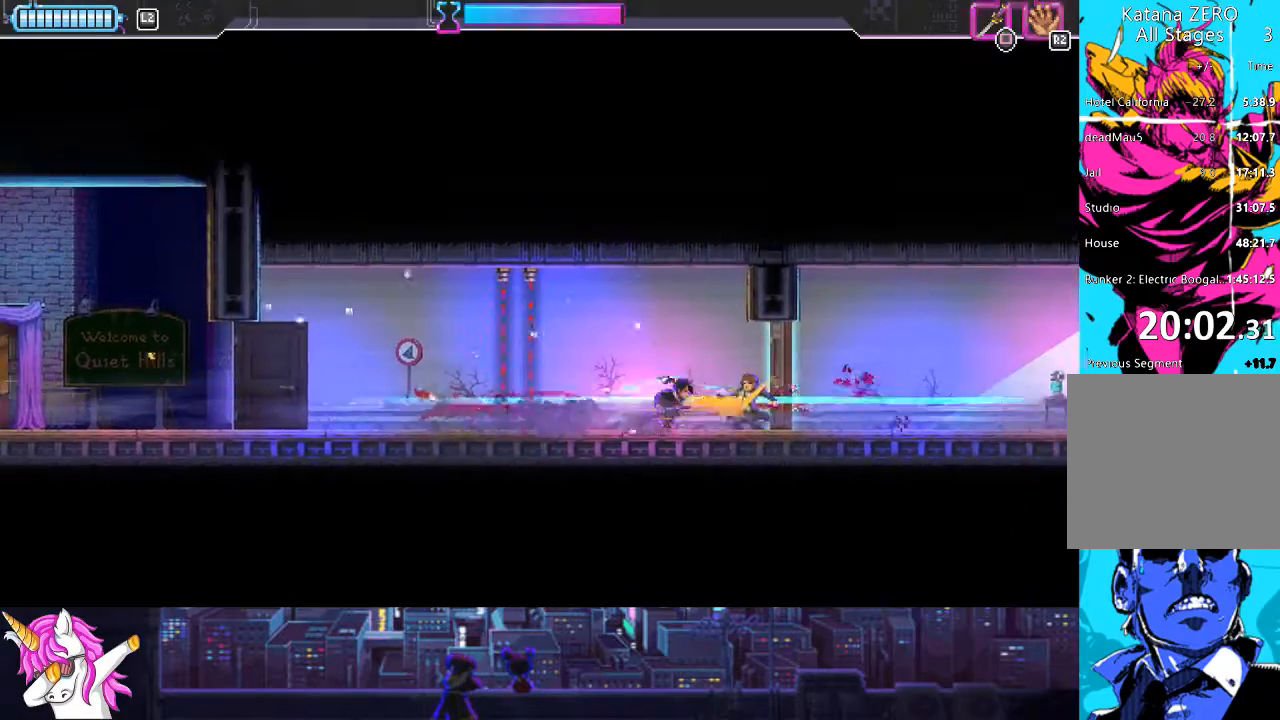
{"buttons": ["DPAD_RIGHT"], "left_stick": "center", "right_stick": "center", "events": [[220, "SQUARE", "down"], [372, "SQUARE", "up"]]}